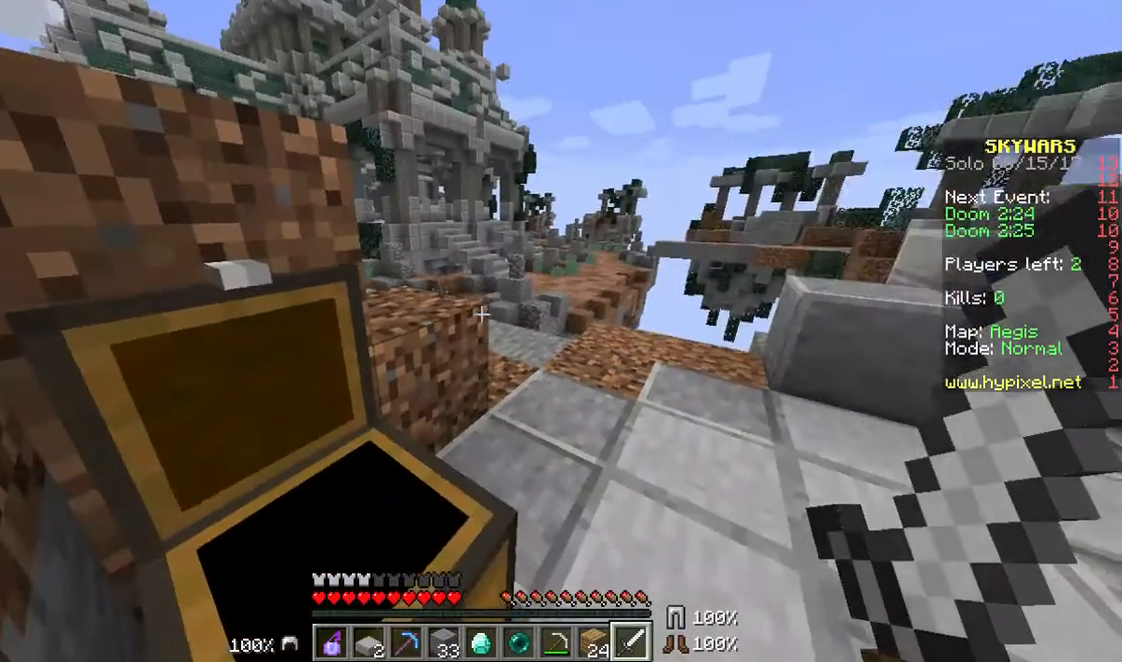
Gameplay with keyboard and mouse; each line is a JSON object with the keys and mouse buttons held at the frame after it. "events" lists presses ("down") and releases ("up") of "a", "d", "s", "w", "mouse_left" and "mouse_right" between this image and that frame as [ms after this image, input, new state], when the widget could be followed in between. "mouse_left", "mouse_right" = the "left", "right" buttons of the "mouse" list. No other keys are recorded. Fast repeated clicks can show as one long hold. Mouse movement is not recorded.
{"keys": [], "mouse": [], "events": []}
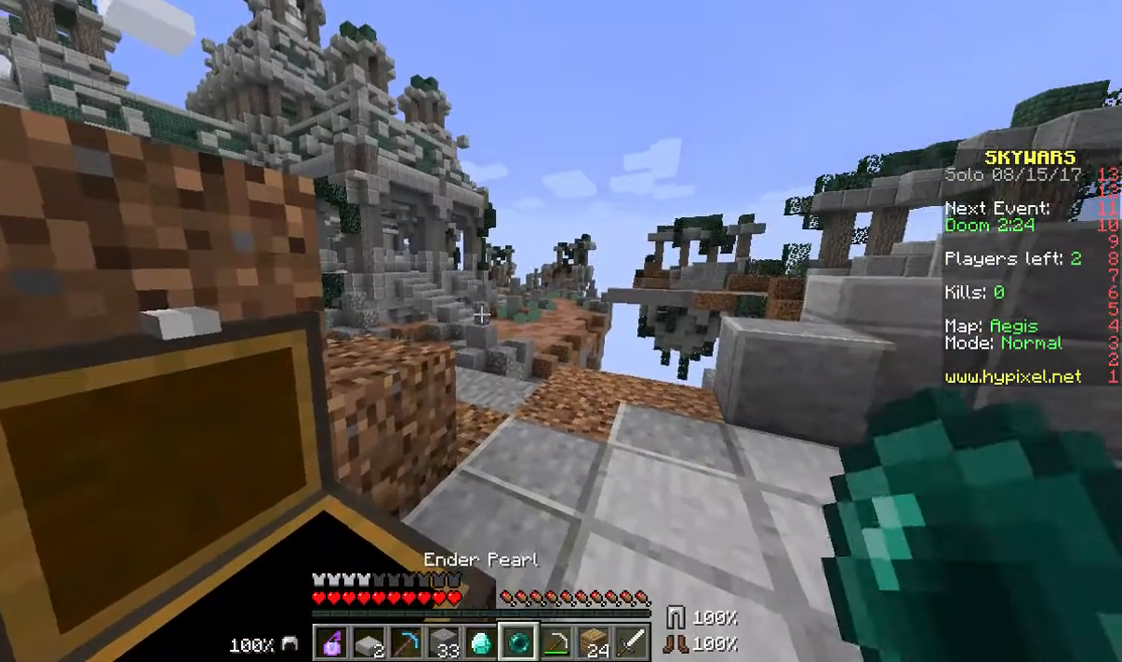
{"keys": [], "mouse": [], "events": []}
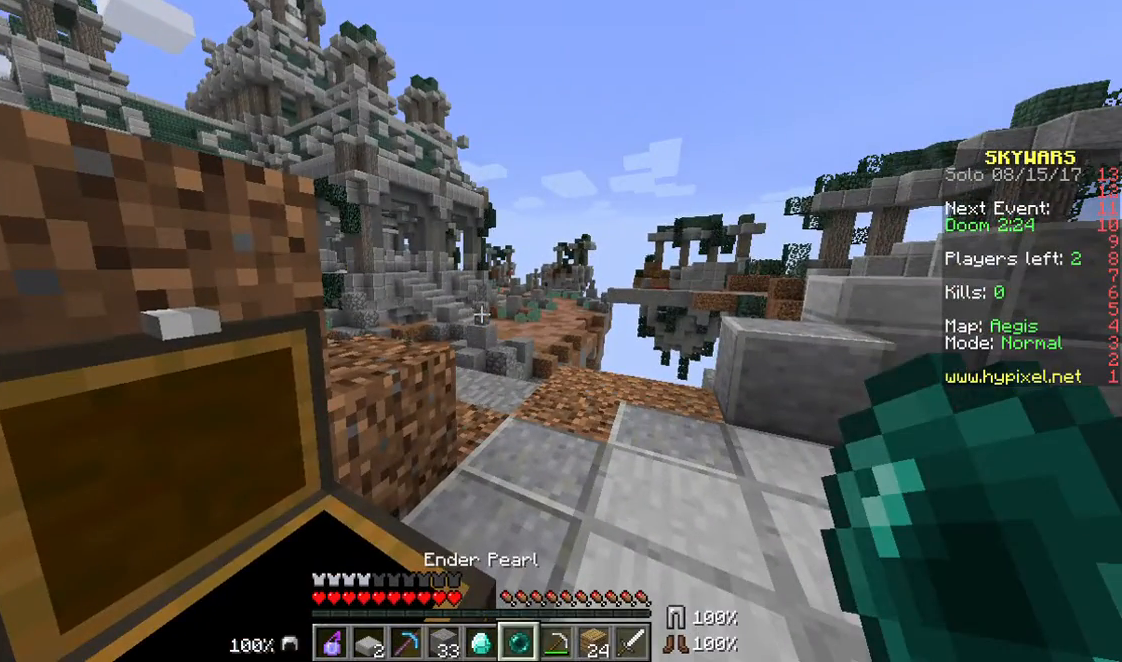
{"keys": [], "mouse": [], "events": [[358, "d", "down"], [501, "d", "up"]]}
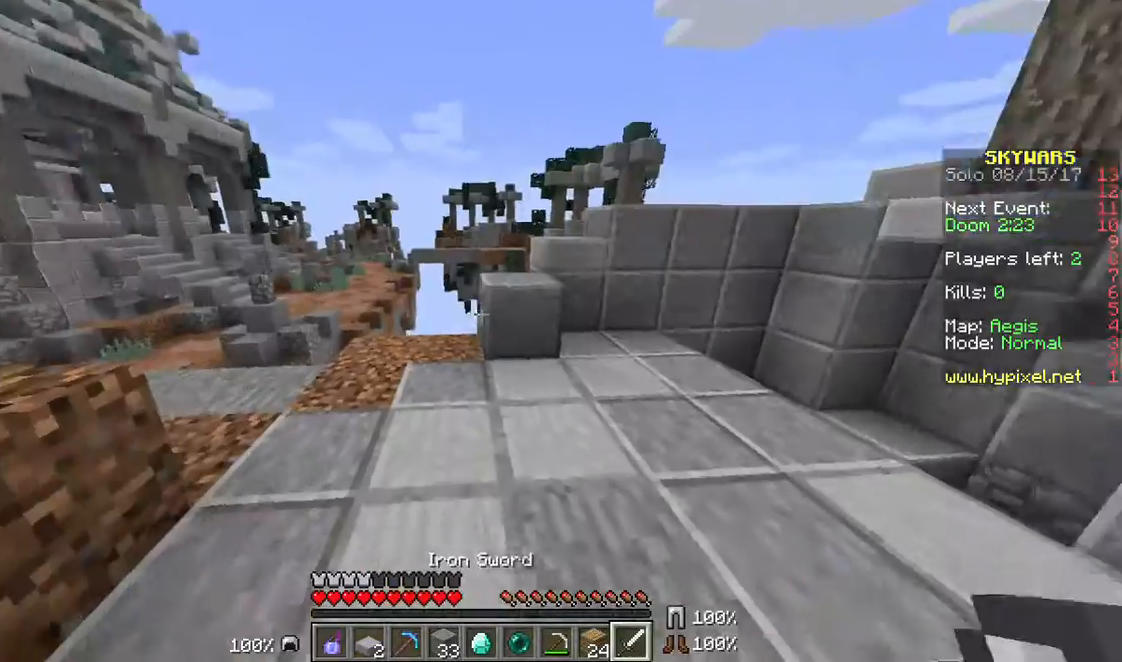
{"keys": ["w"], "mouse": [], "events": [[179, "w", "down"]]}
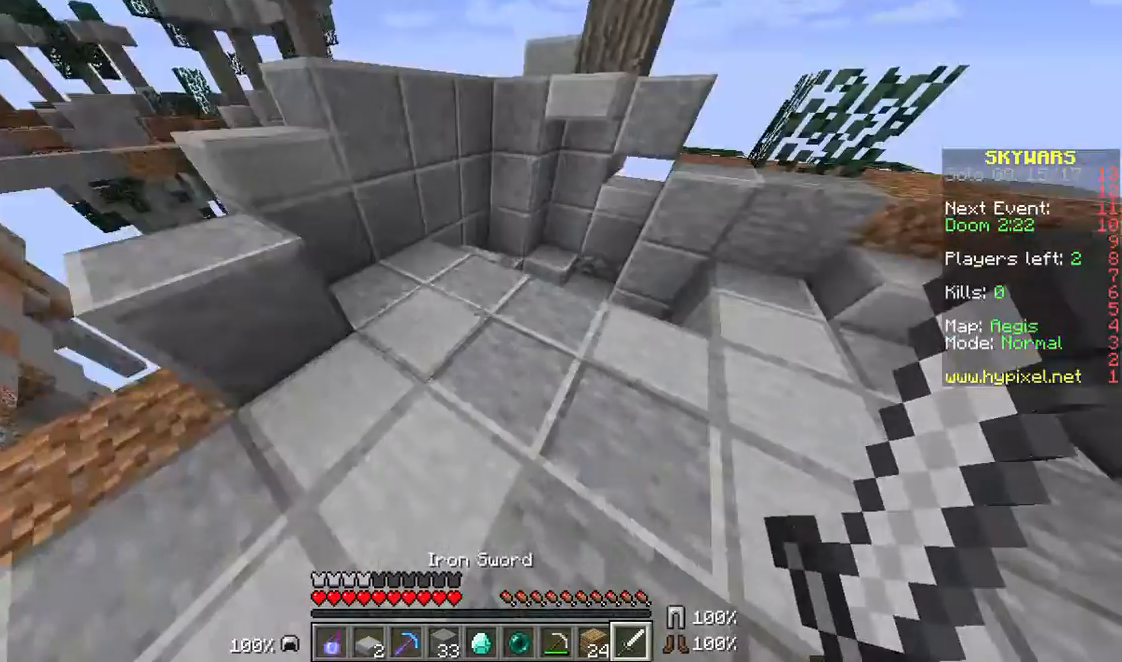
{"keys": ["w"], "mouse": [], "events": []}
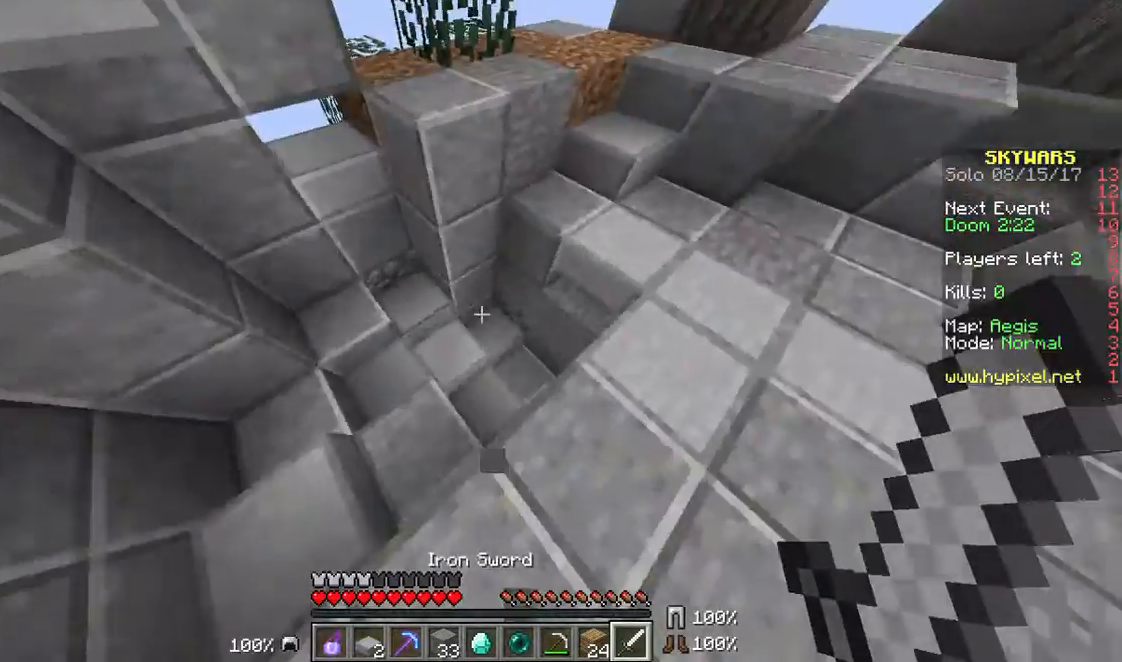
{"keys": ["w"], "mouse": [], "events": [[143, "w", "up"], [394, "w", "down"]]}
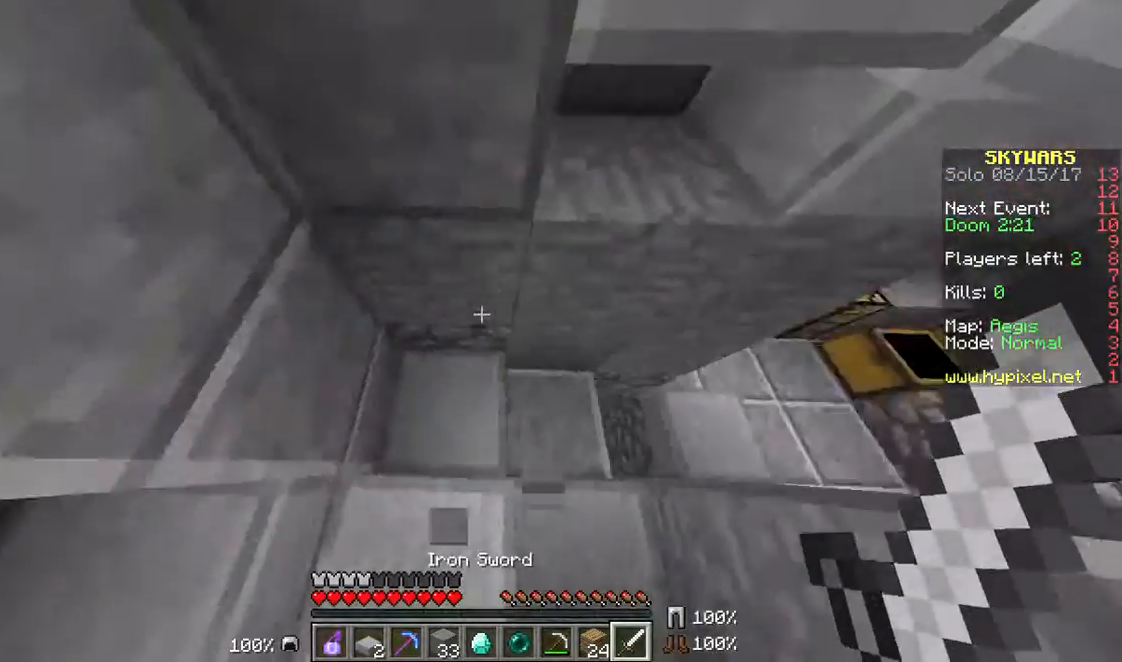
{"keys": [], "mouse": [], "events": [[465, "w", "up"]]}
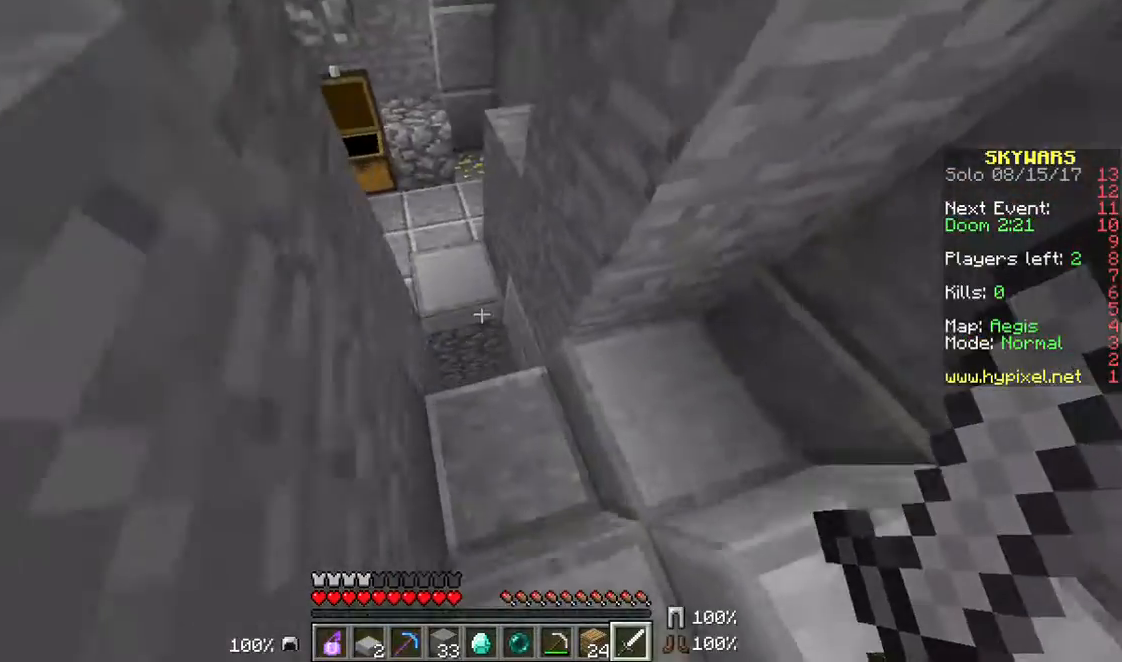
{"keys": [], "mouse": [], "events": []}
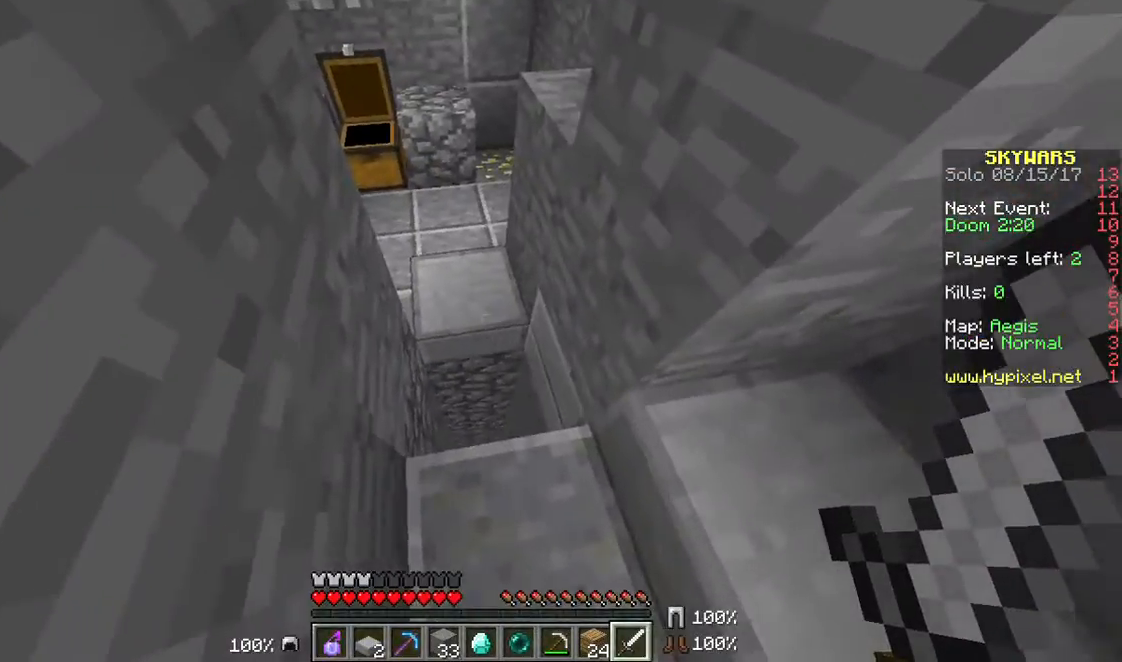
{"keys": ["w"], "mouse": [], "events": [[143, "w", "down"]]}
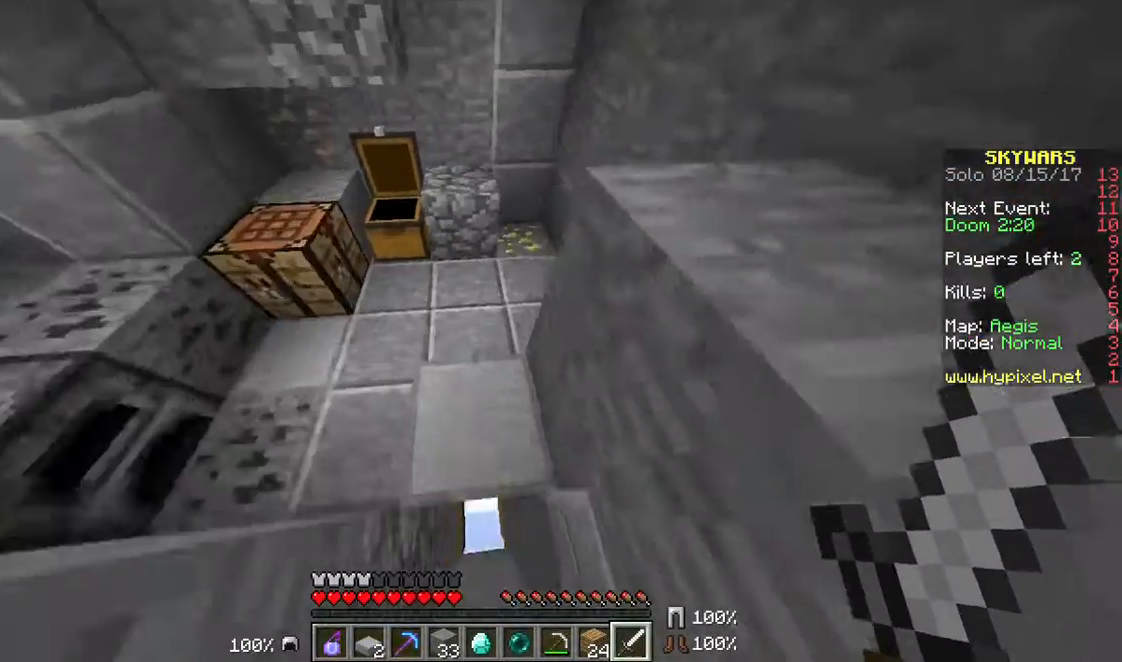
{"keys": [], "mouse": [], "events": [[358, "w", "up"]]}
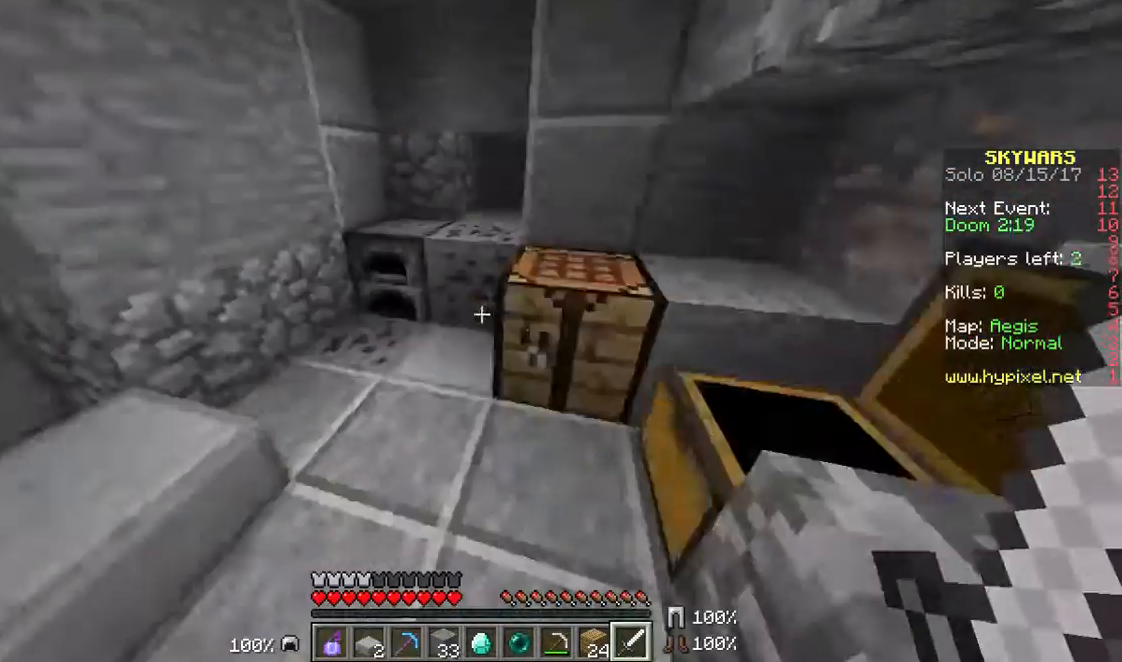
{"keys": [], "mouse": [], "events": []}
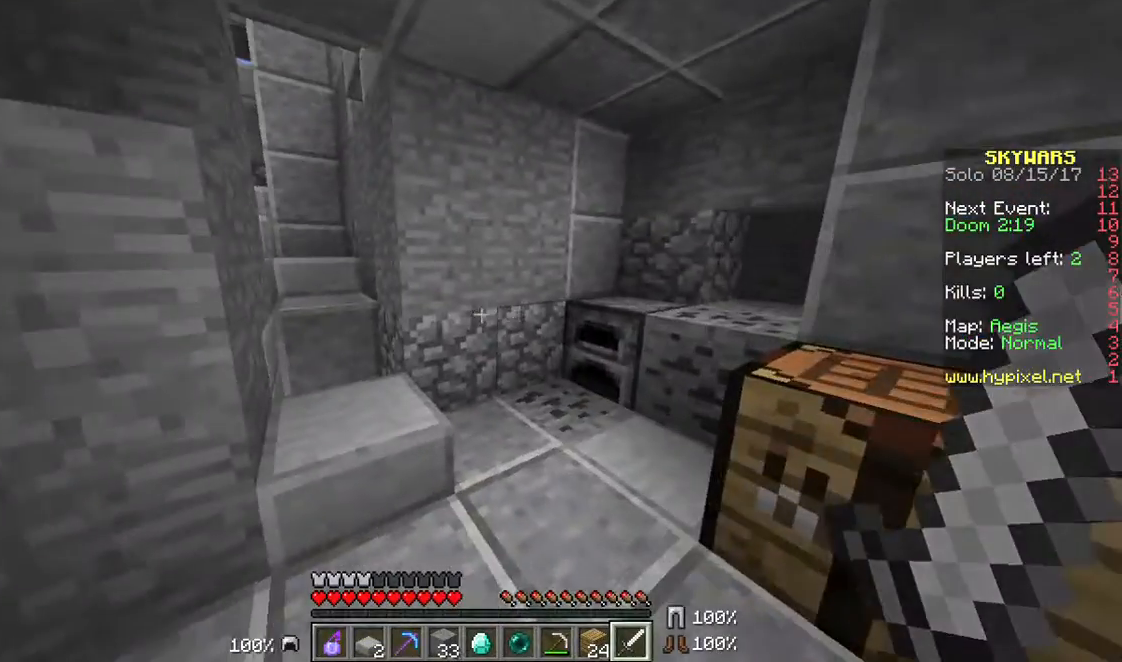
{"keys": [], "mouse": [], "events": []}
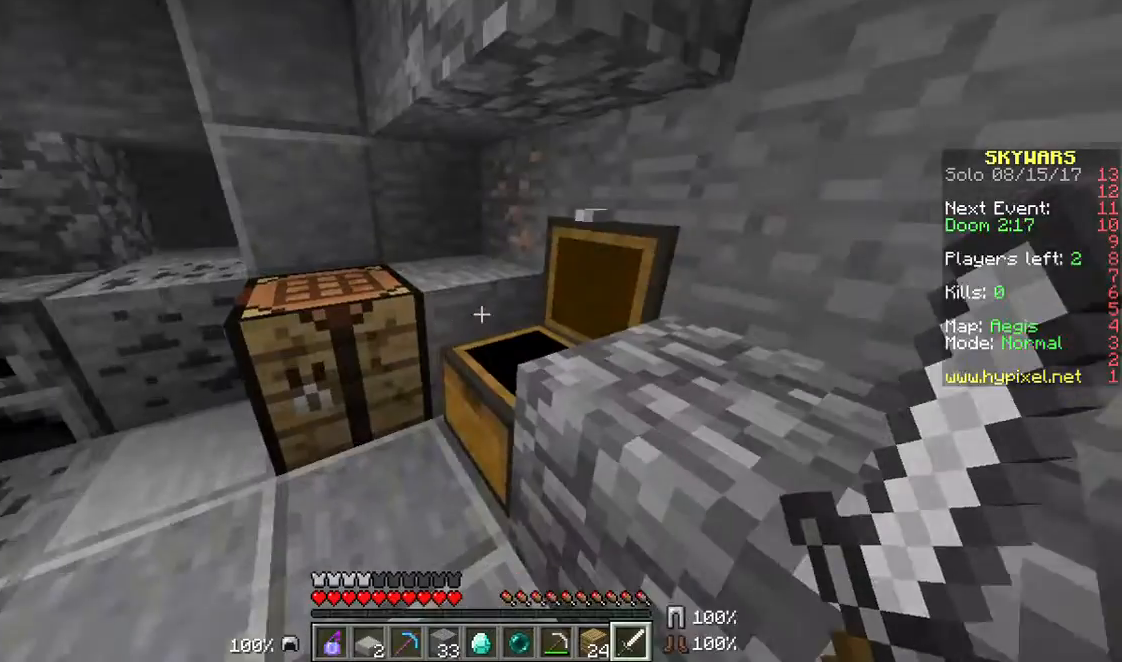
{"keys": [], "mouse": ["right"], "events": [[500, "mouse_right", "down"]]}
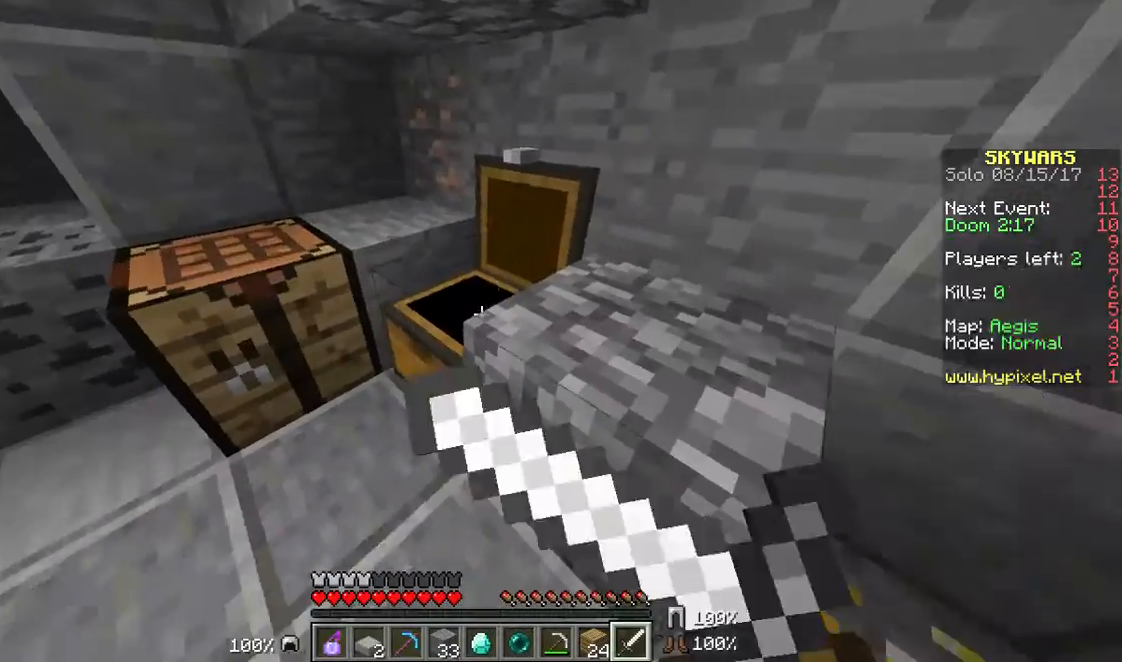
{"keys": [], "mouse": [], "events": [[179, "mouse_right", "up"]]}